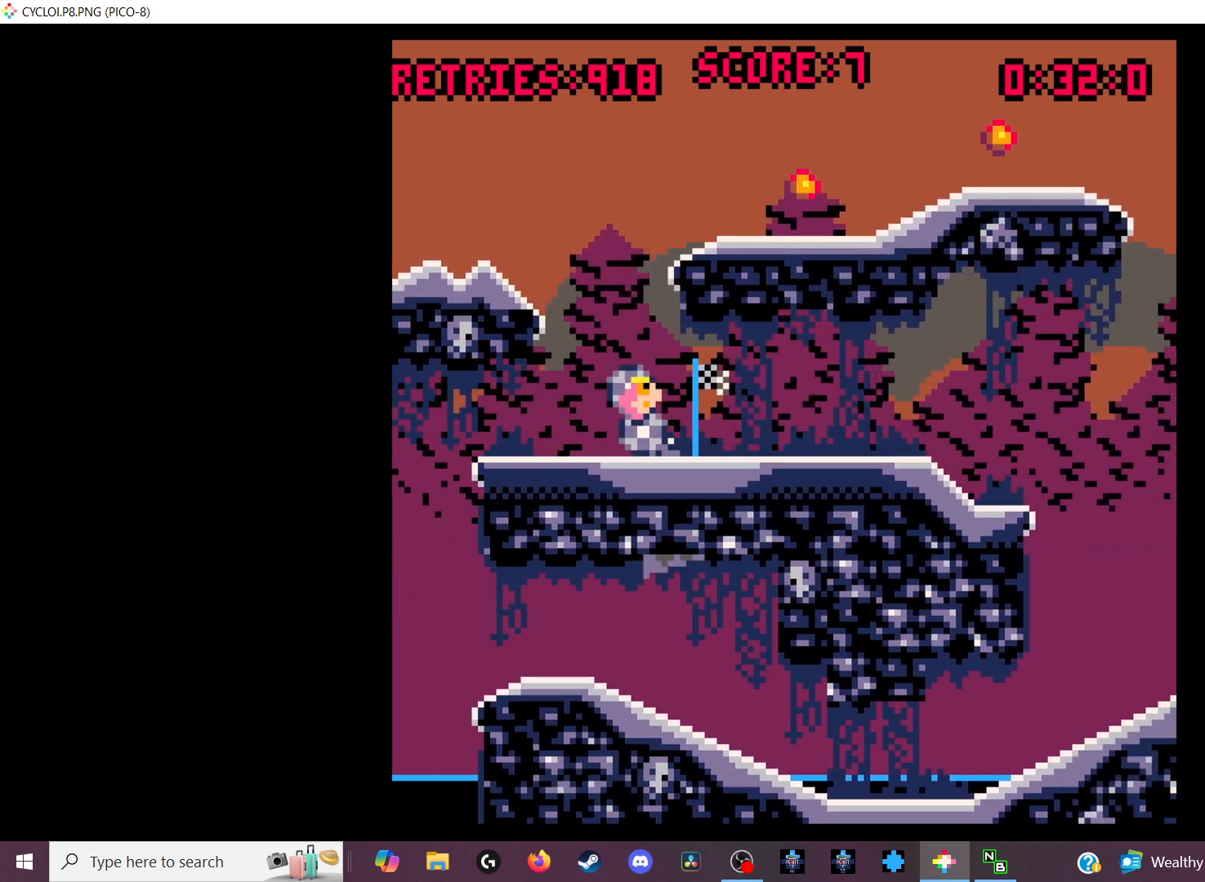
Gameplay with keyboard; each line is a JSON object with the keys held at the frame after it. "events" lists presses ("down") and releases ("up") of "down", "left", "right", "up", "x" and "z" between this image and that frame as [ms after this image, input, new state], when the widget could be followed in between. No other keys are recorded. Mouse input is not recorded.
{"keys": [], "events": []}
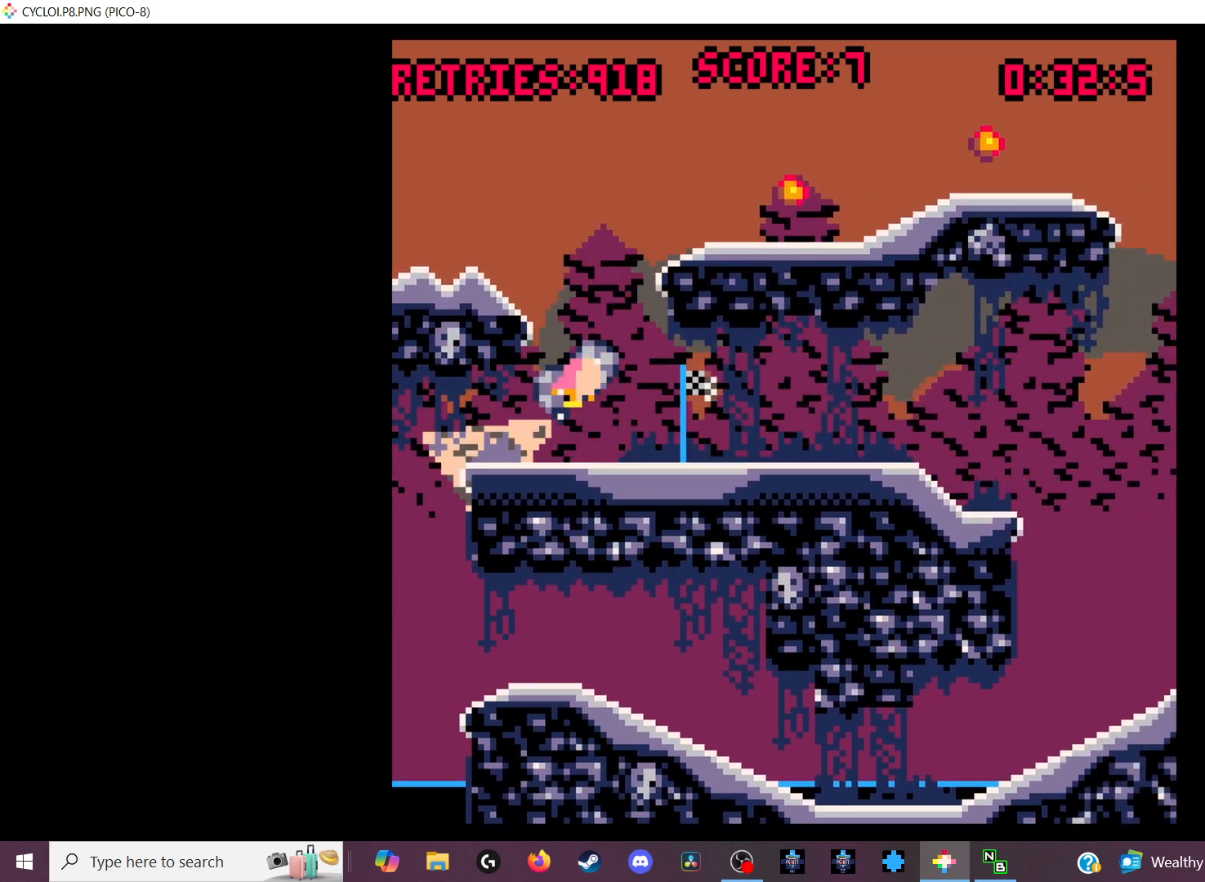
{"keys": [], "events": []}
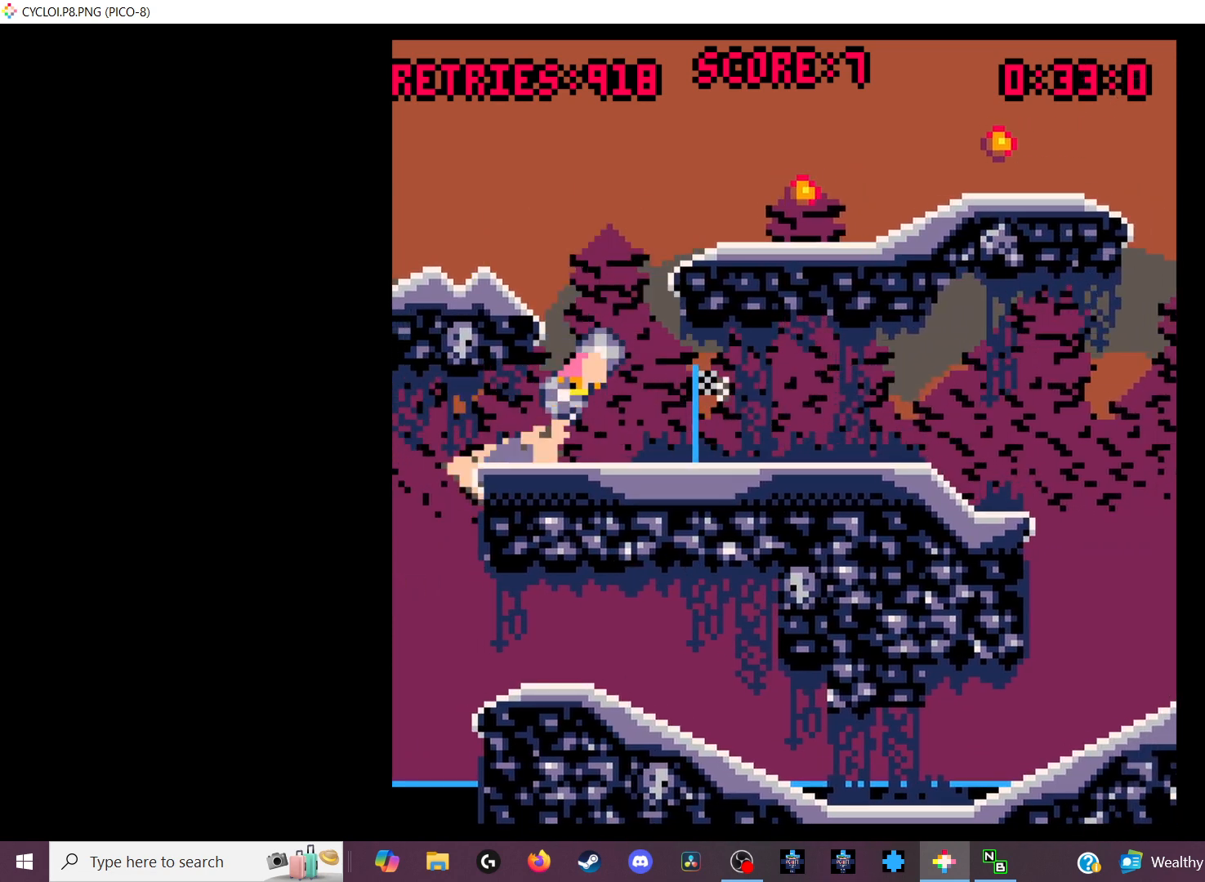
{"keys": [], "events": []}
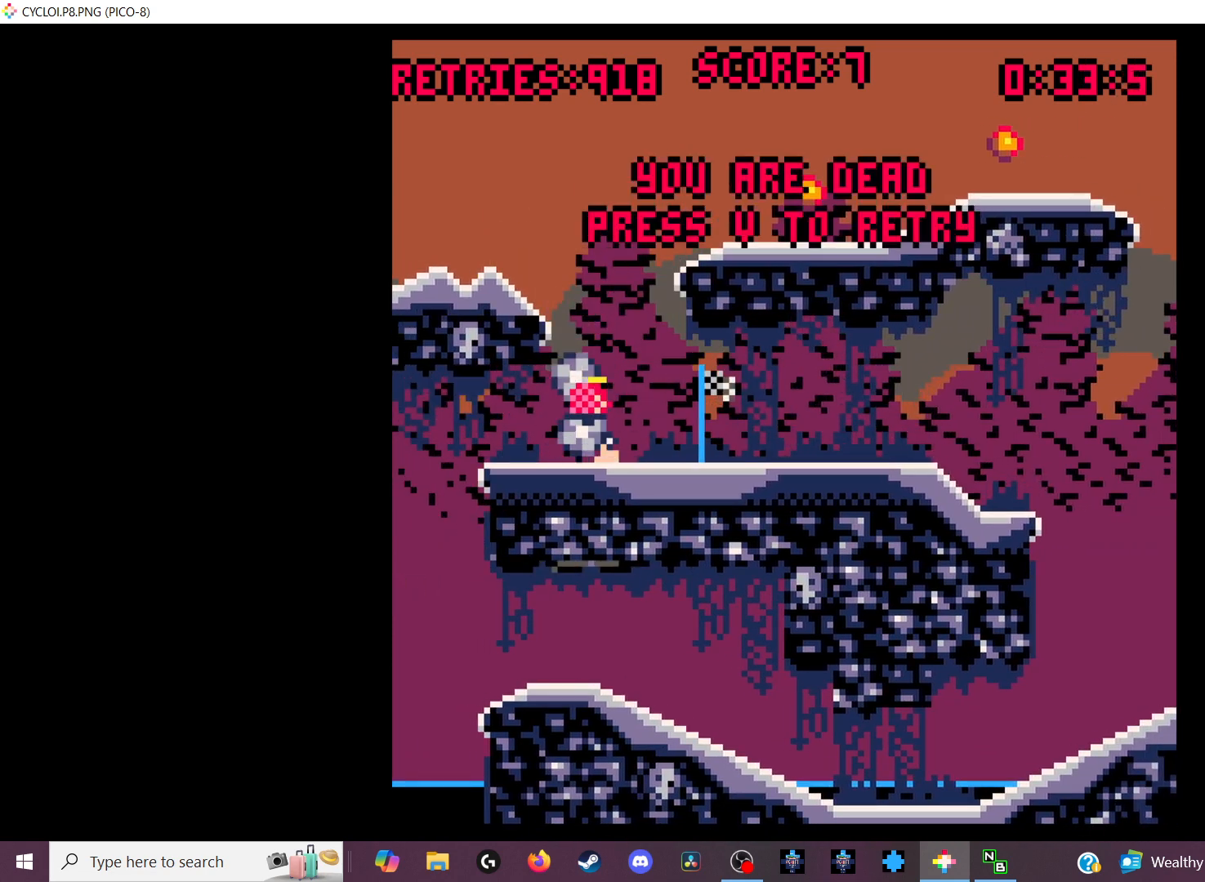
{"keys": [], "events": [[333, "z", "down"], [433, "z", "up"]]}
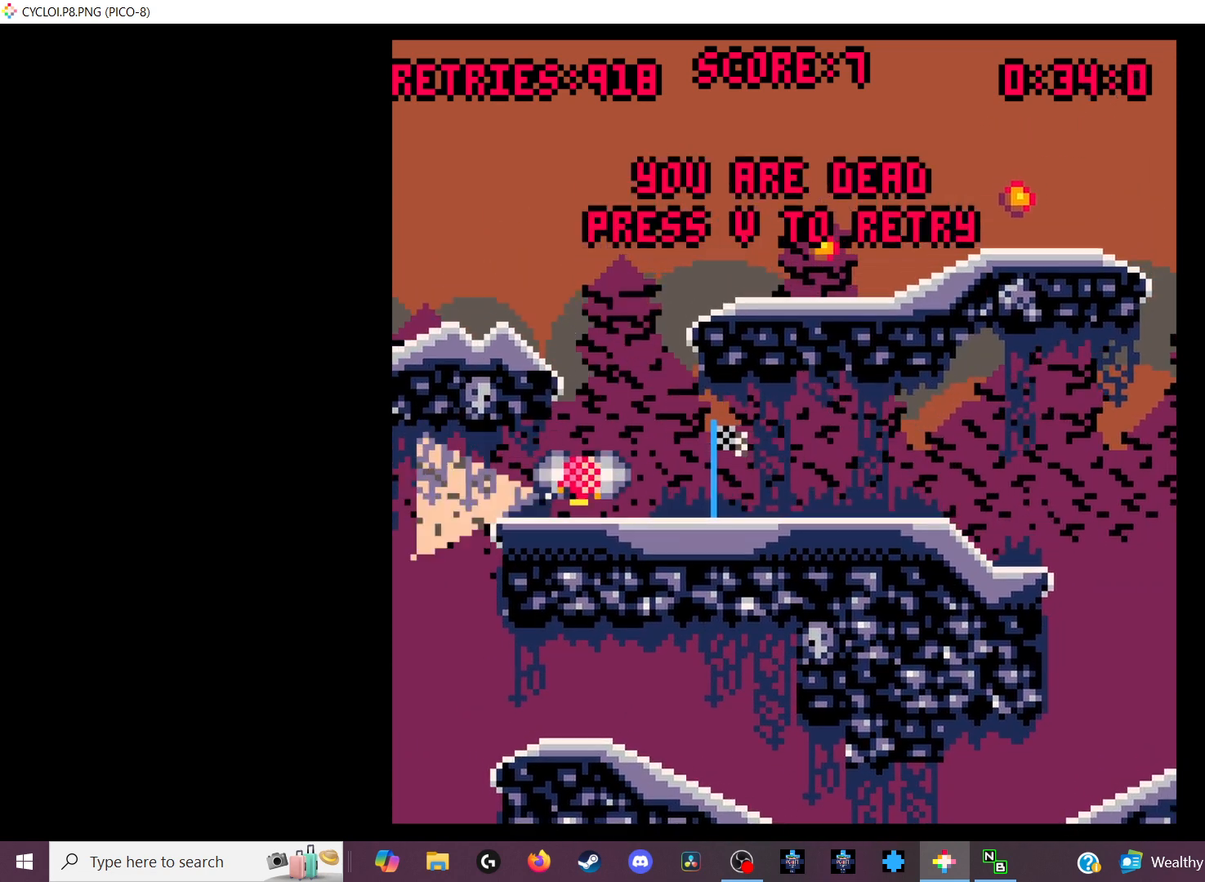
{"keys": [], "events": [[367, "x", "down"], [433, "x", "up"]]}
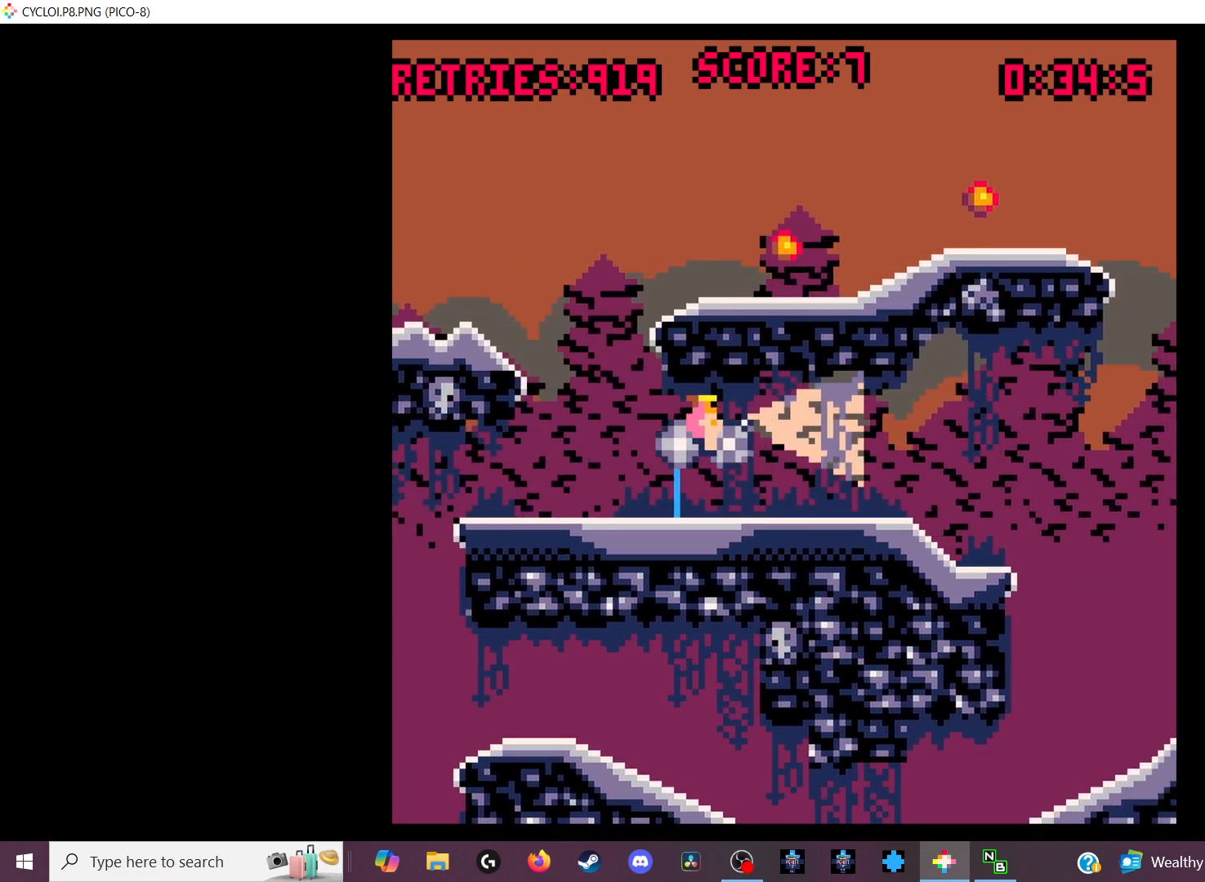
{"keys": [], "events": []}
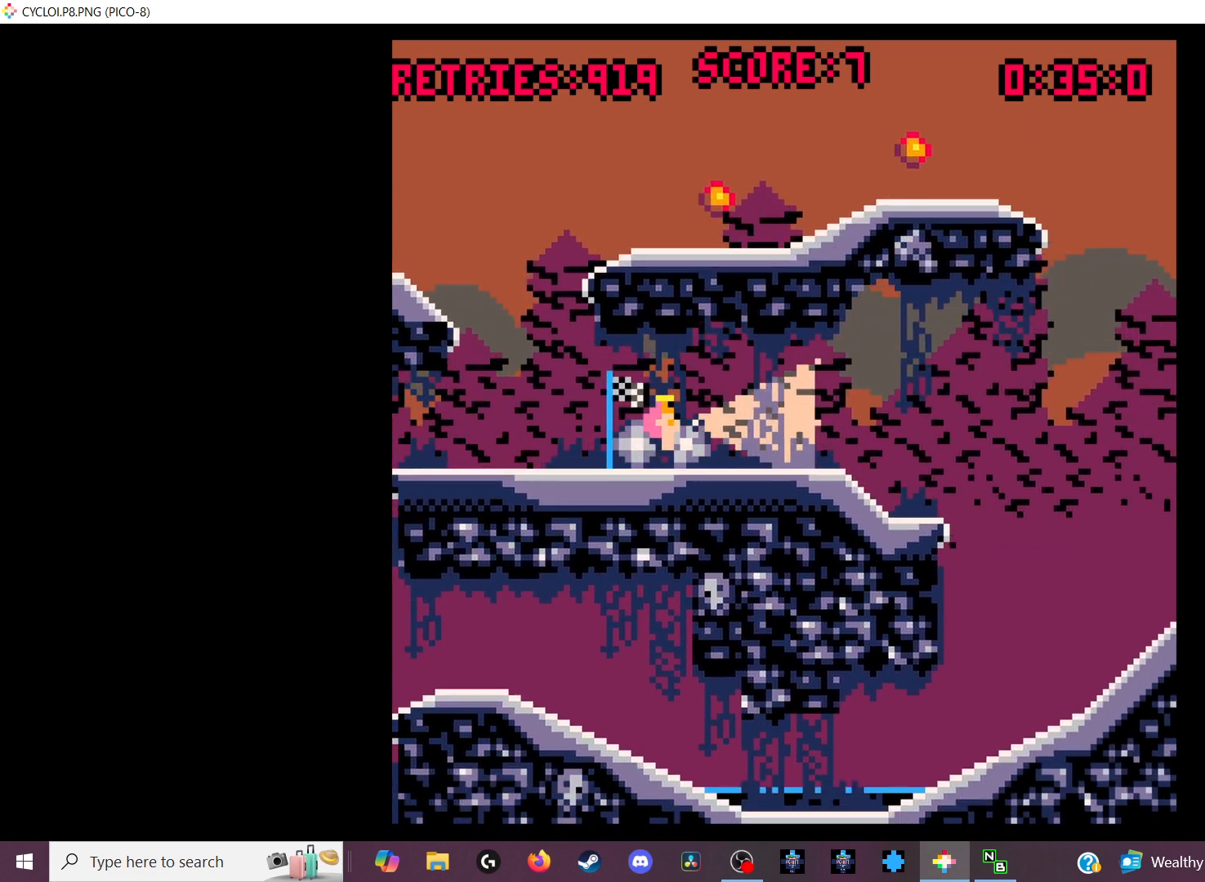
{"keys": [], "events": [[233, "z", "down"], [367, "z", "up"]]}
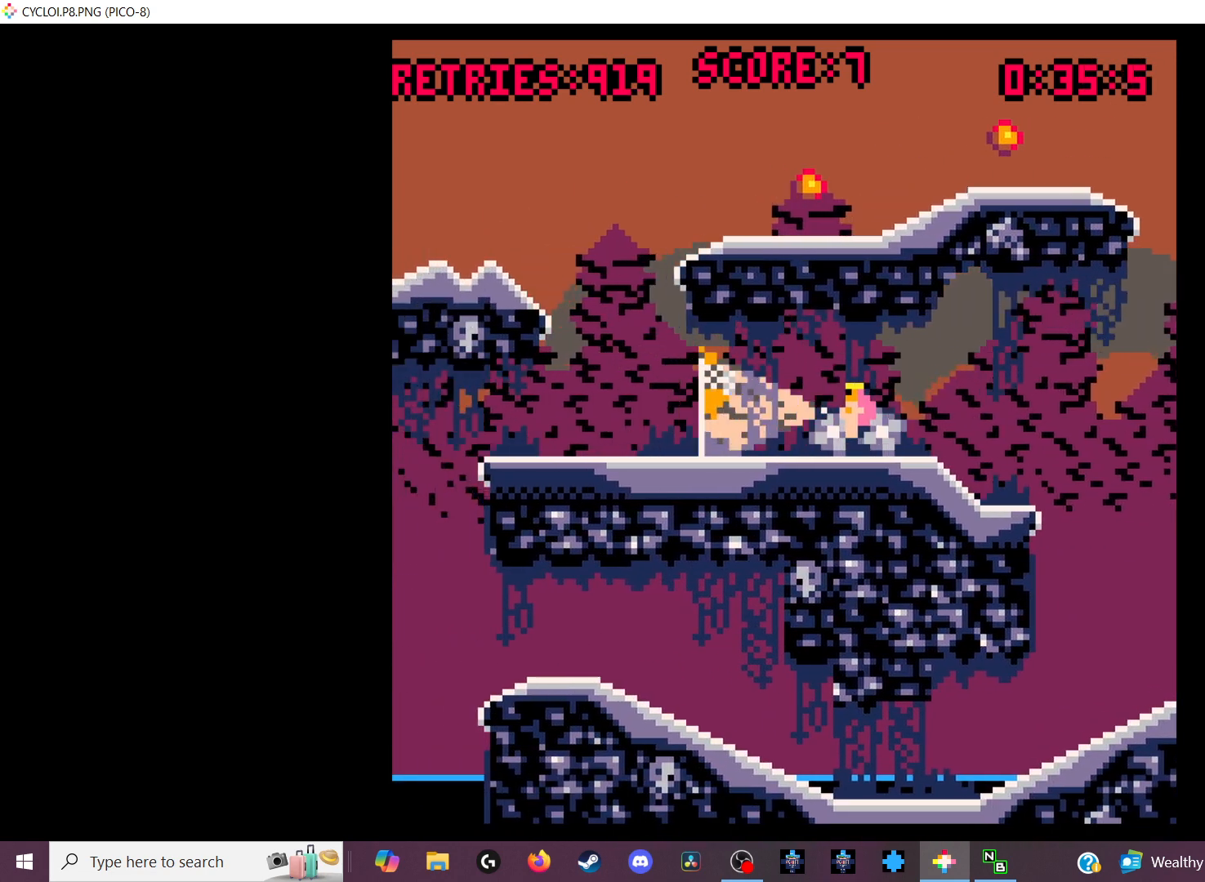
{"keys": [], "events": []}
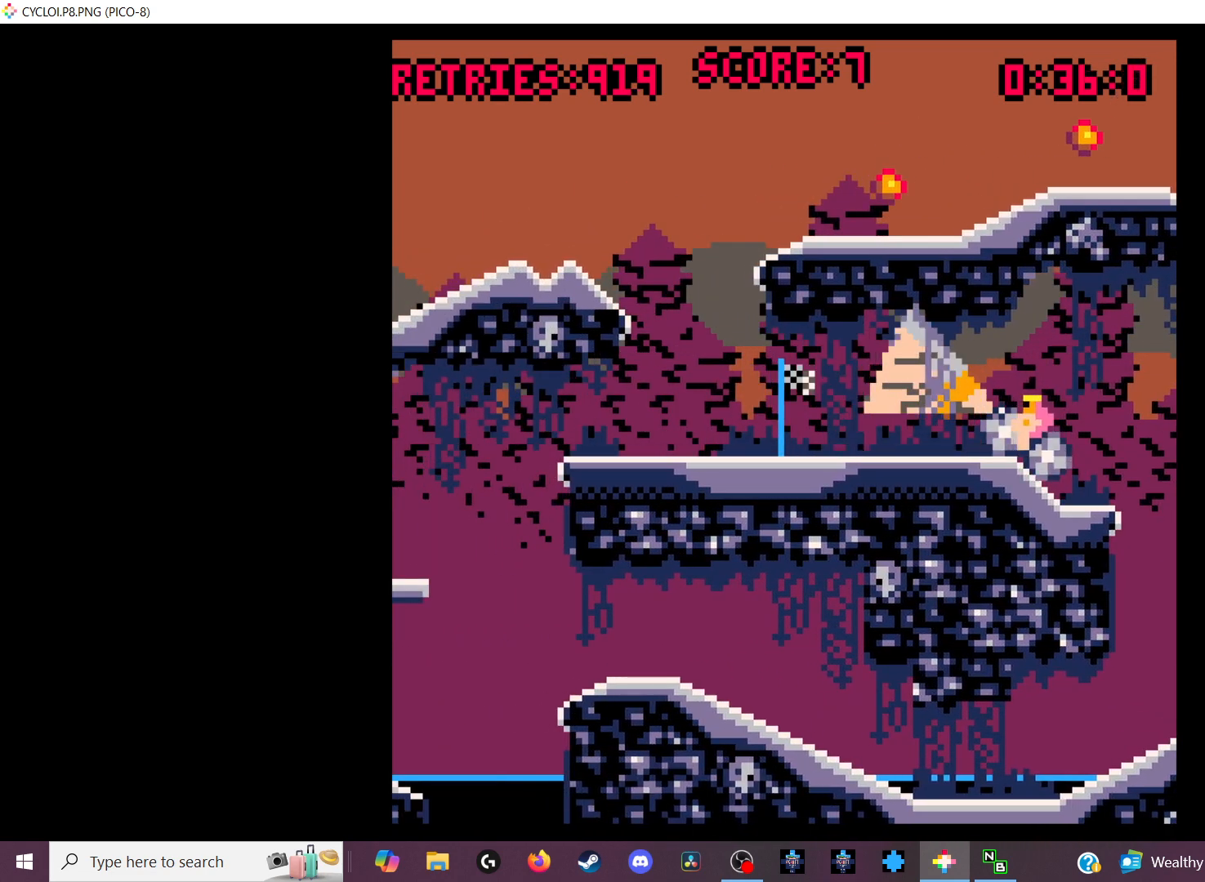
{"keys": [], "events": []}
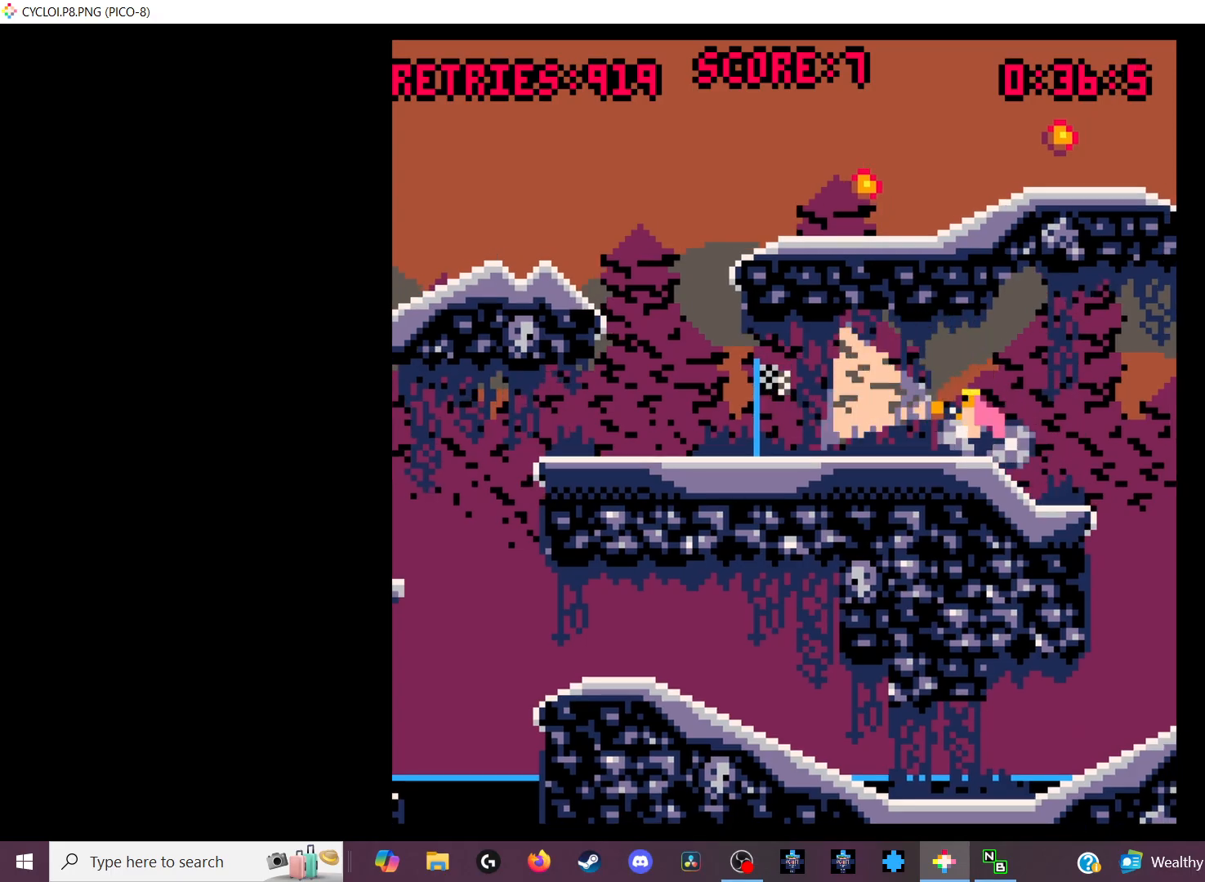
{"keys": [], "events": [[333, "z", "down"], [467, "z", "up"]]}
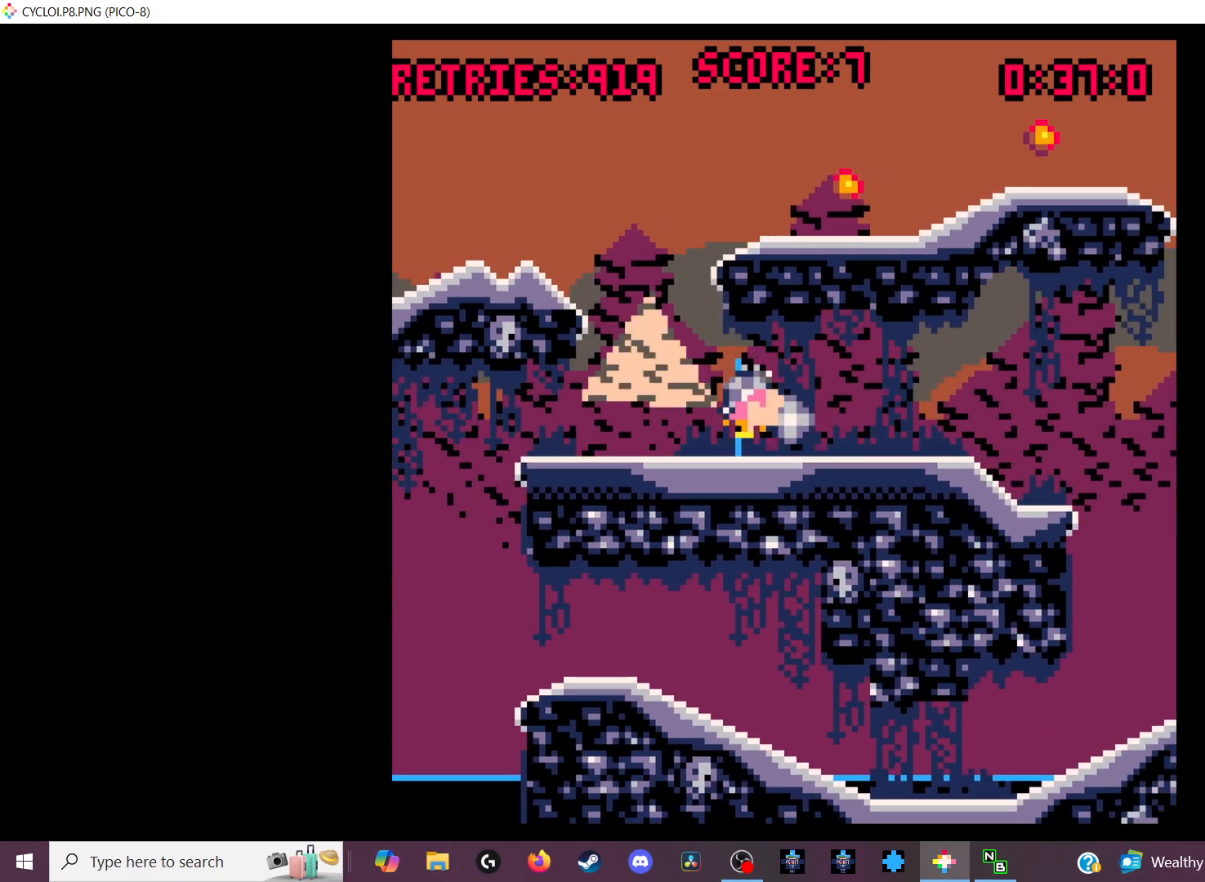
{"keys": [], "events": []}
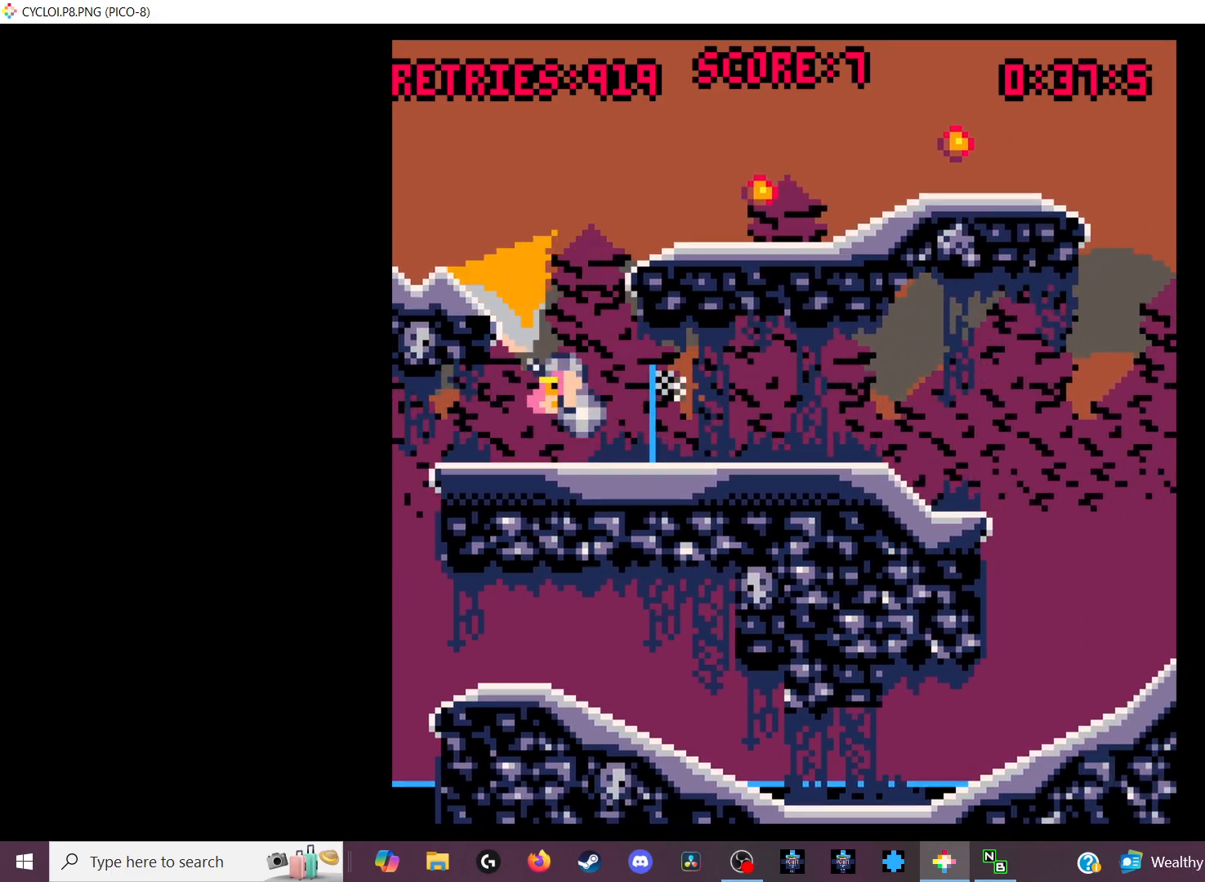
{"keys": [], "events": []}
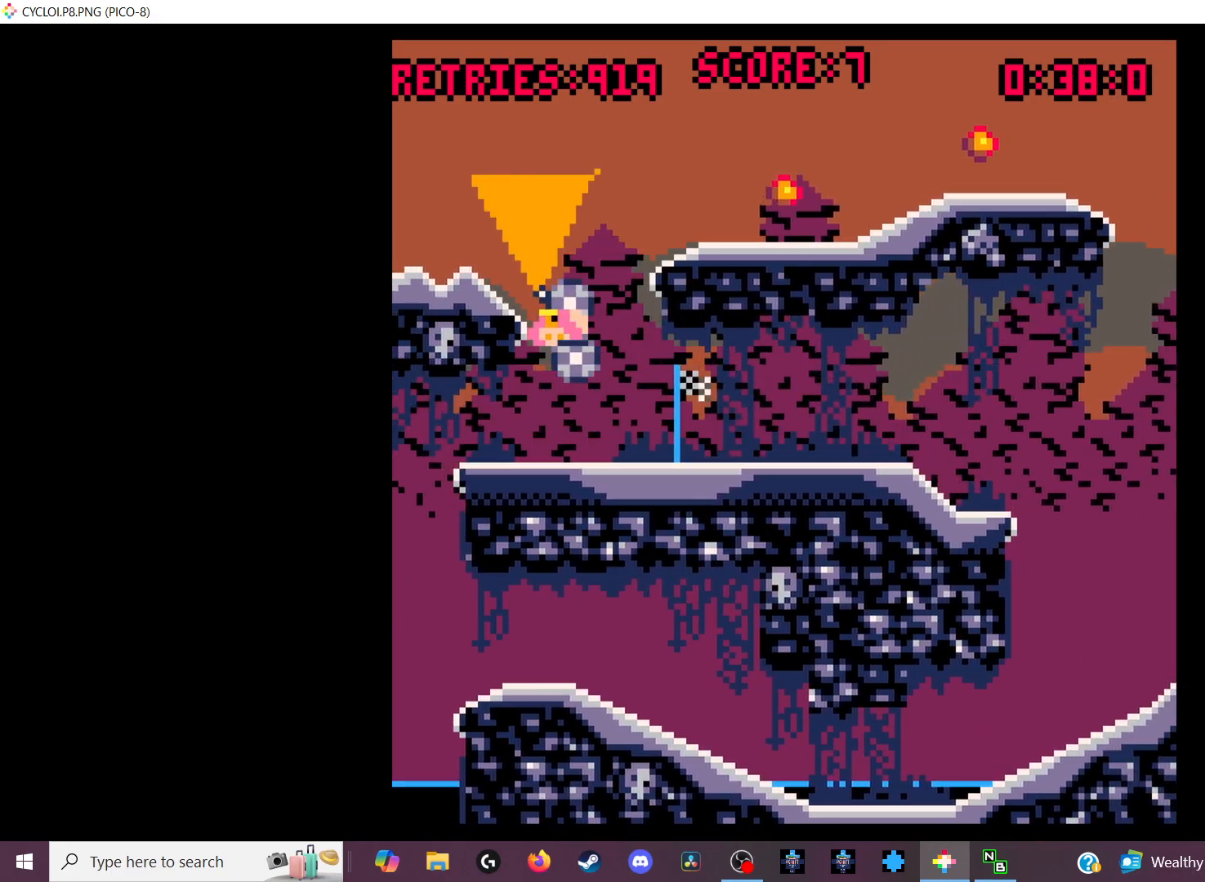
{"keys": [], "events": []}
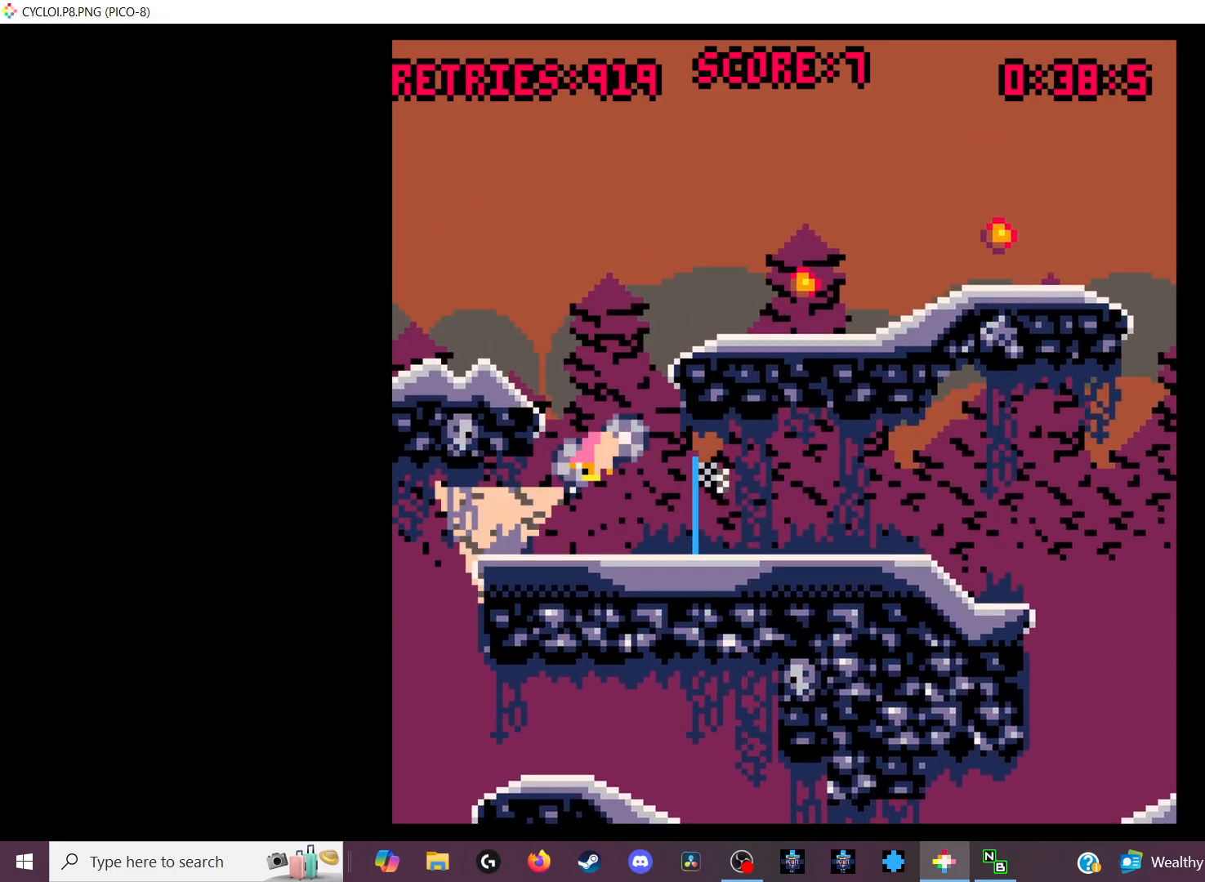
{"keys": [], "events": []}
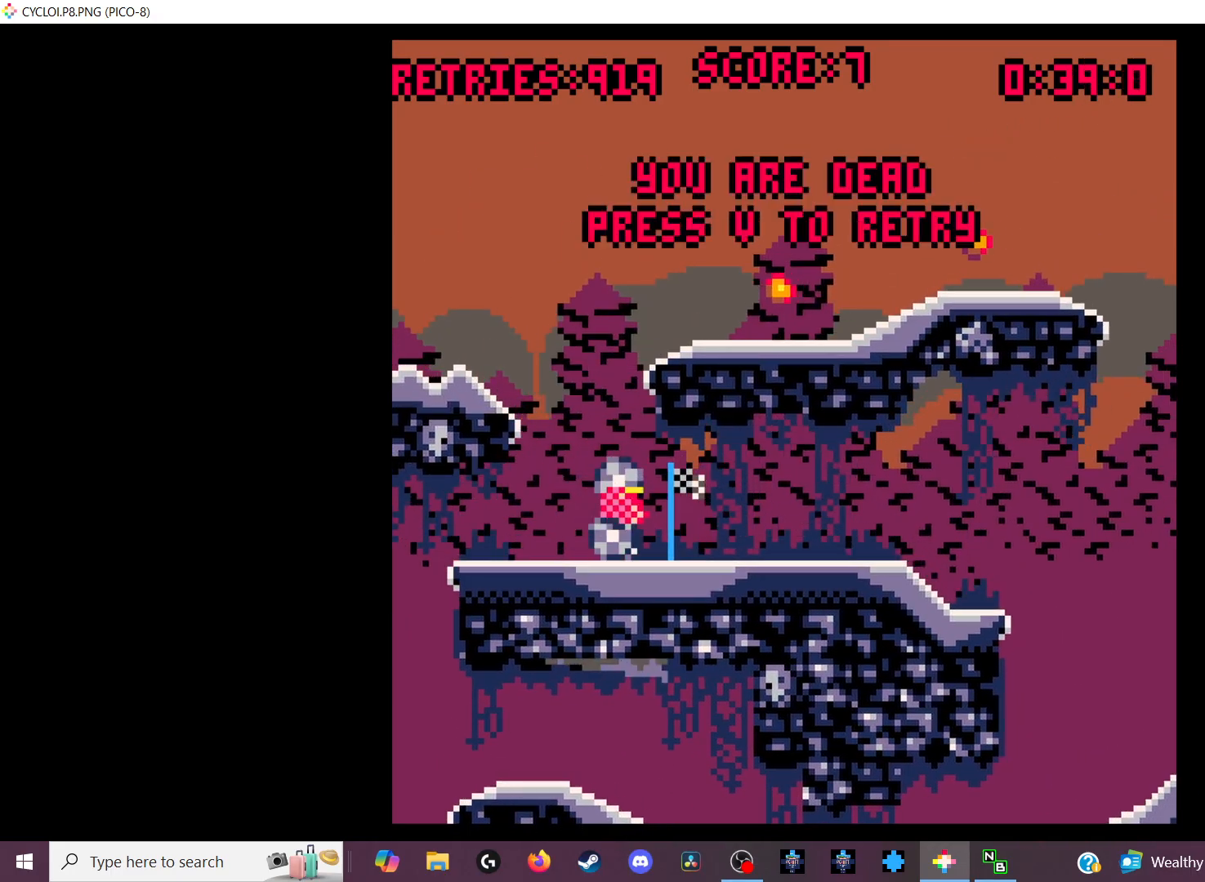
{"keys": [], "events": [[333, "x", "down"], [367, "x", "up"]]}
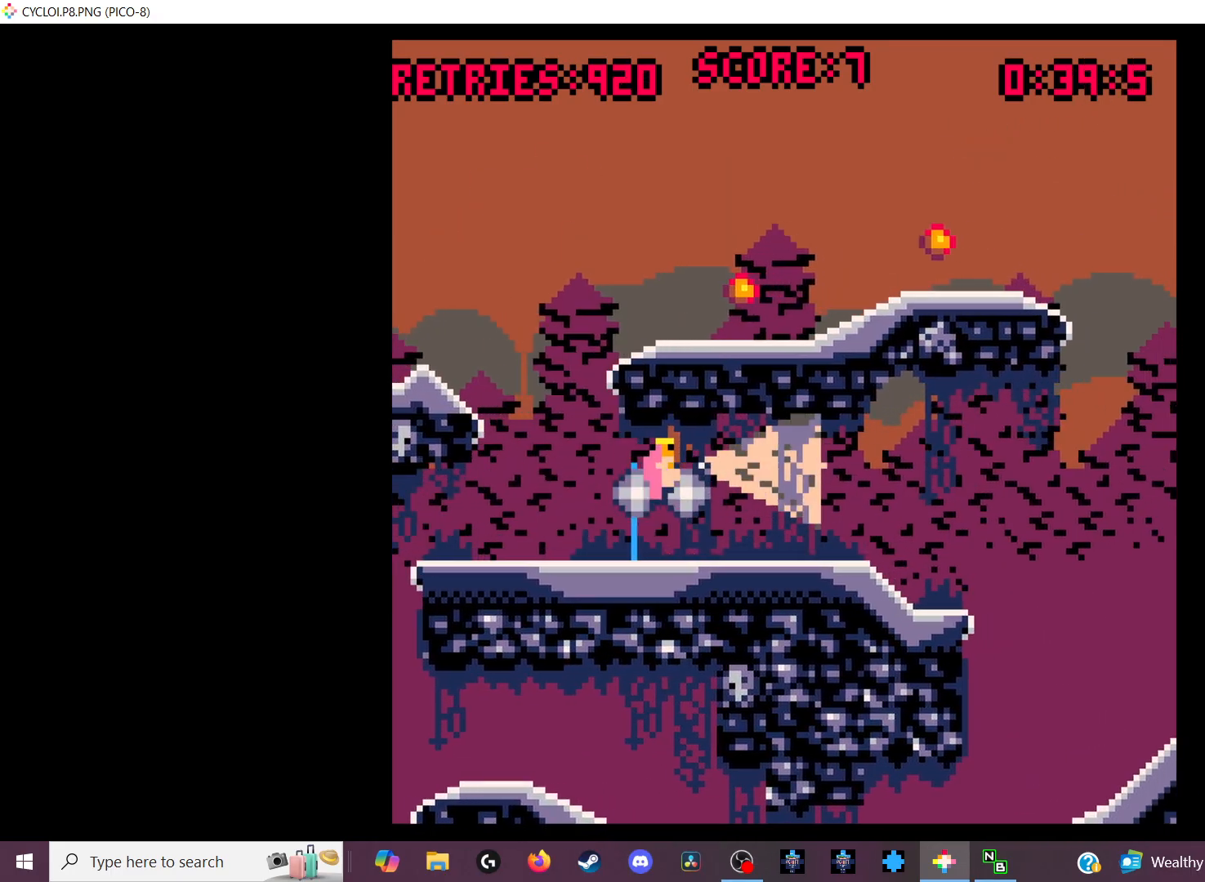
{"keys": [], "events": []}
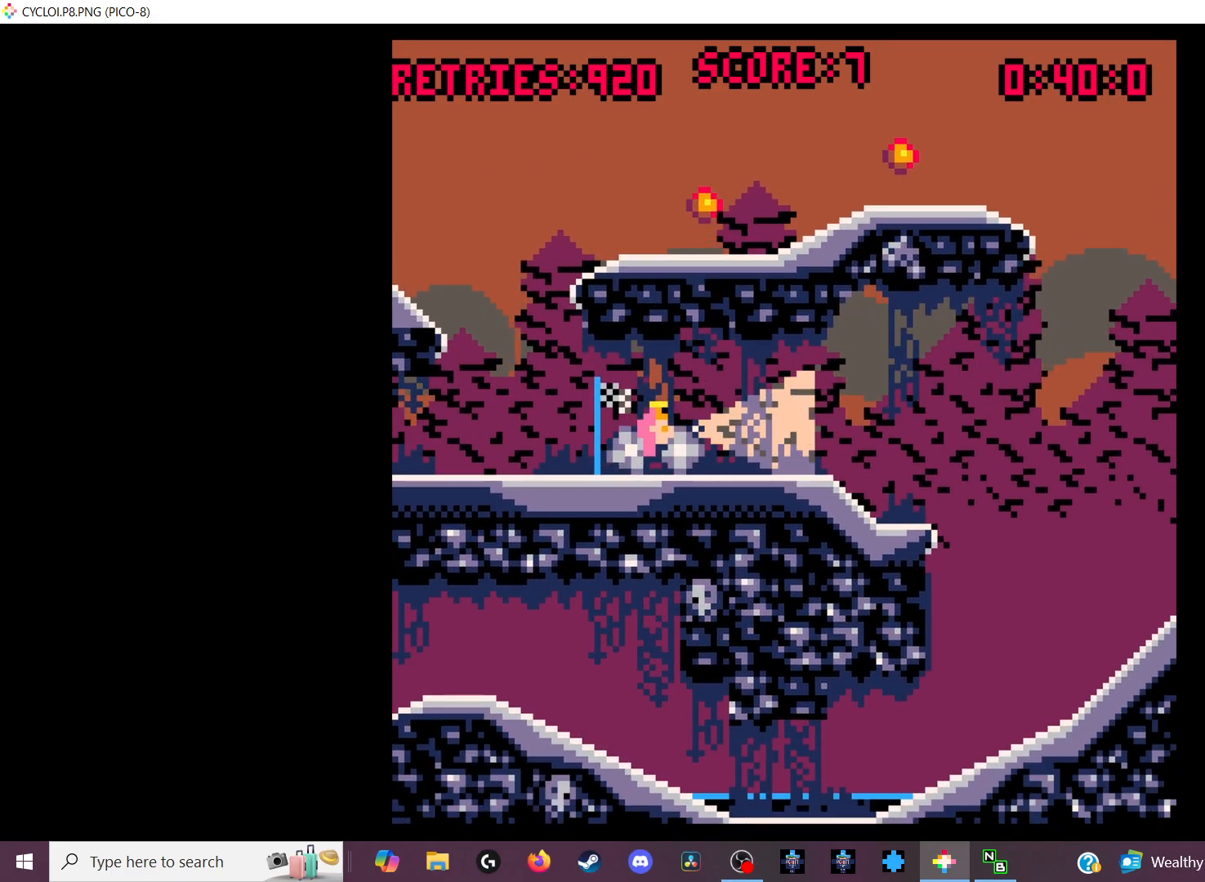
{"keys": [], "events": [[200, "z", "down"], [300, "z", "up"]]}
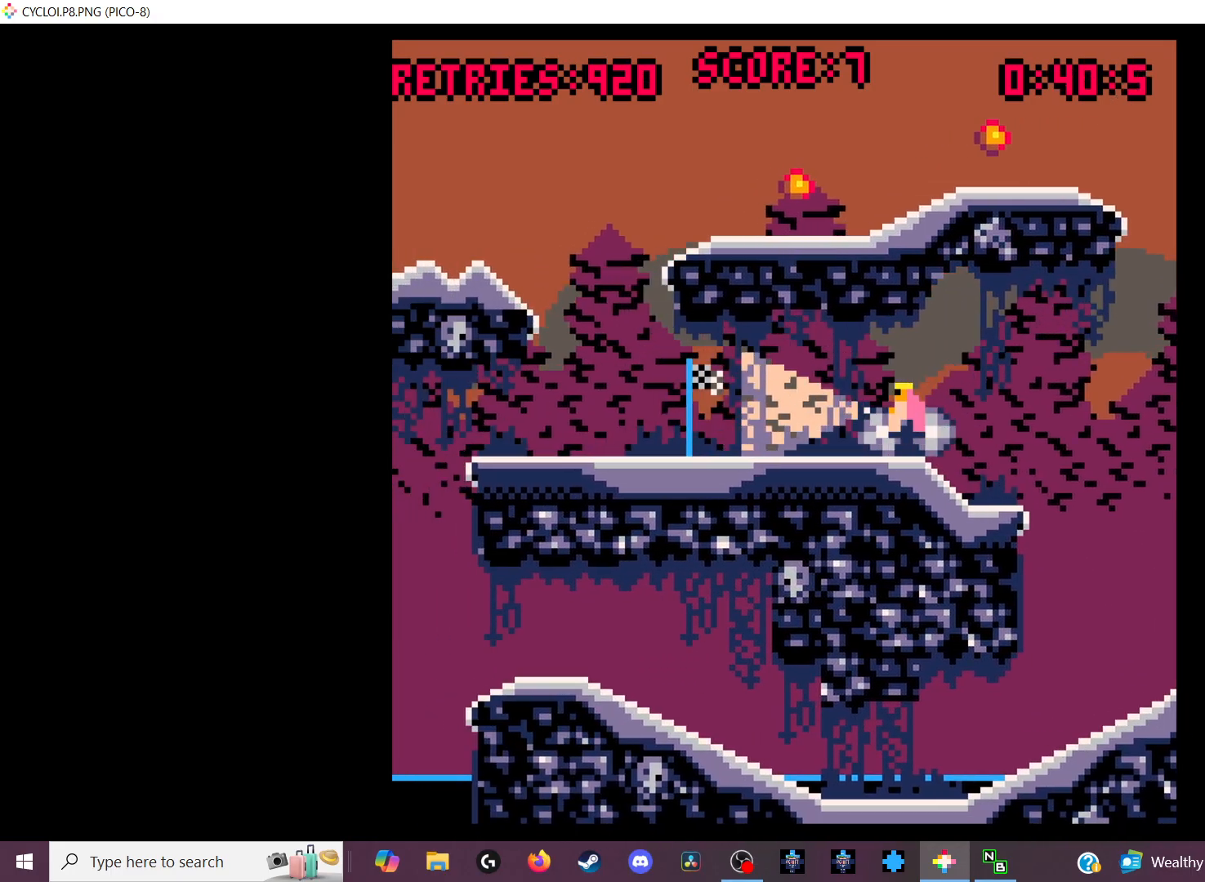
{"keys": [], "events": []}
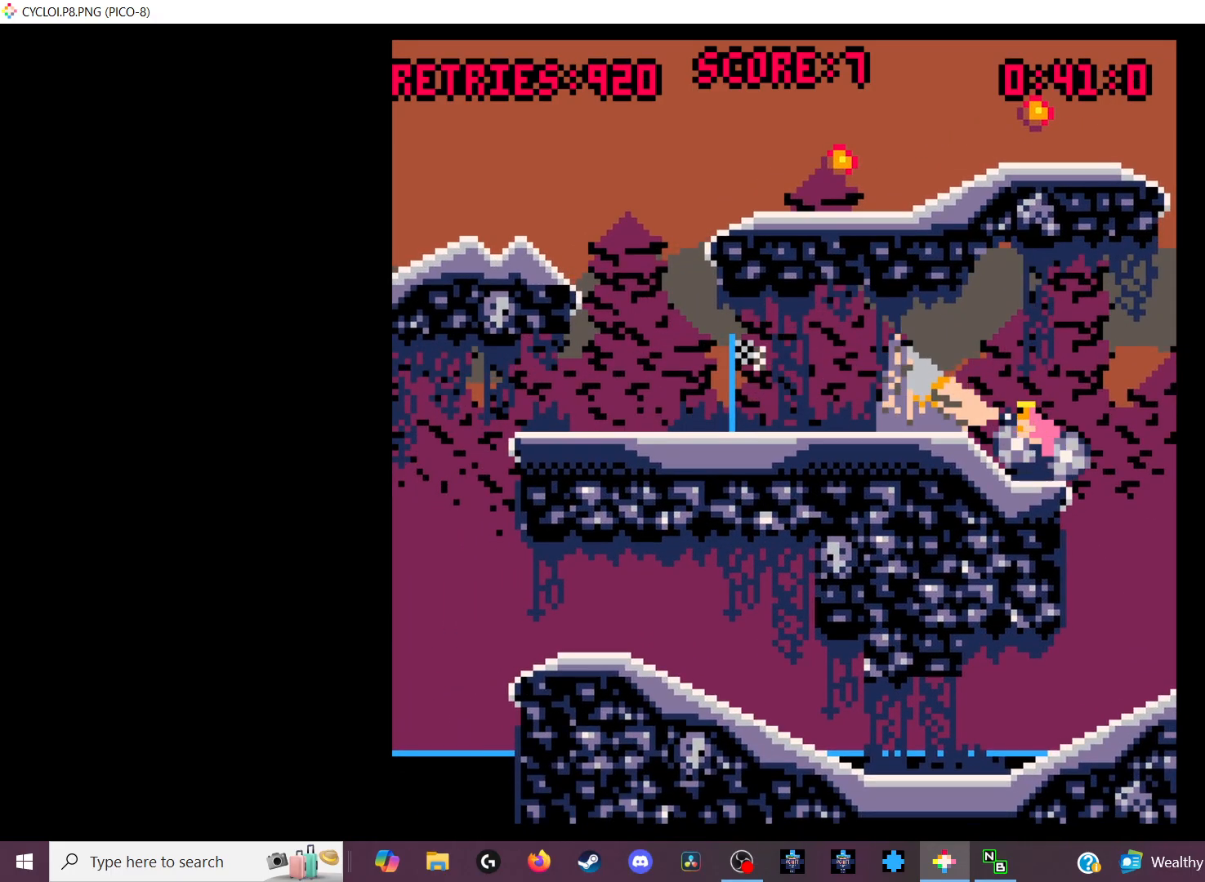
{"keys": [], "events": []}
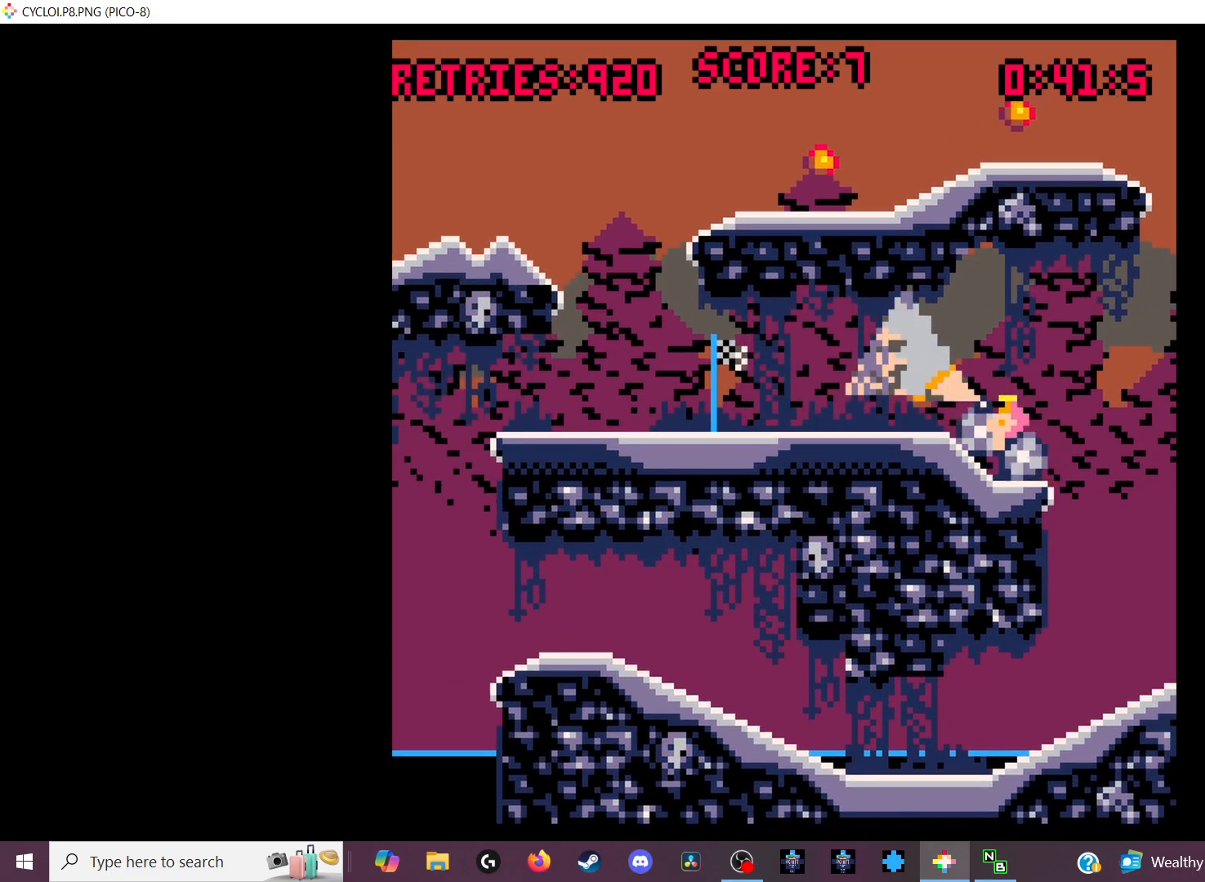
{"keys": [], "events": []}
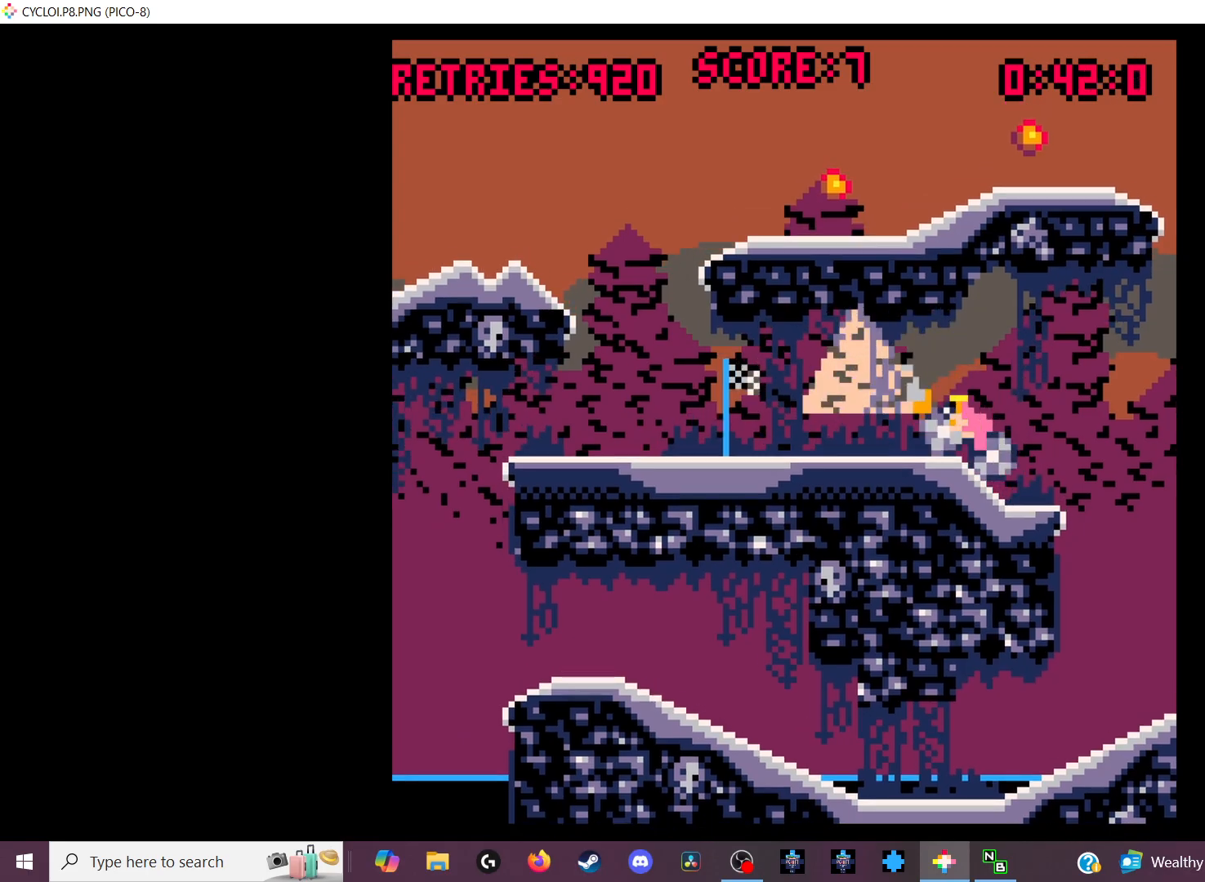
{"keys": ["z"], "events": [[500, "z", "down"]]}
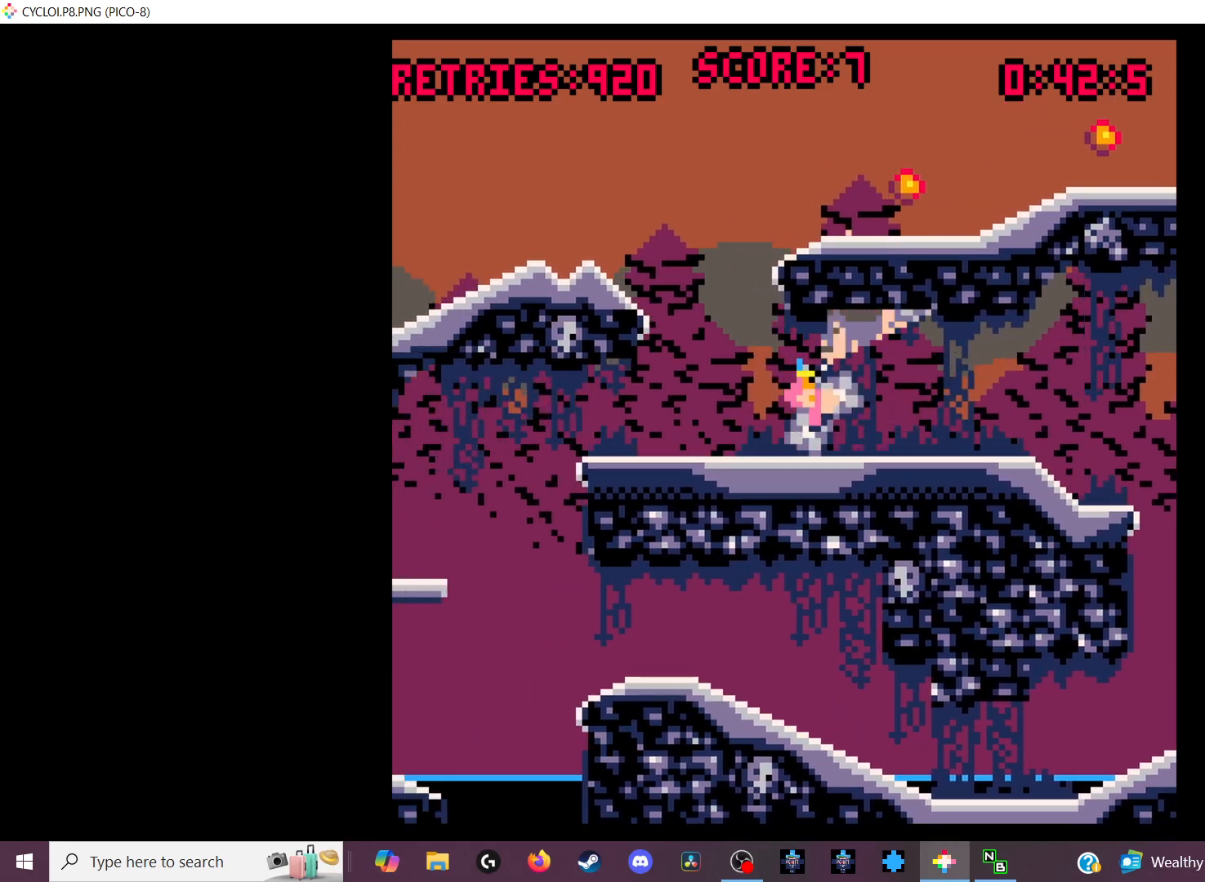
{"keys": [], "events": [[100, "z", "up"]]}
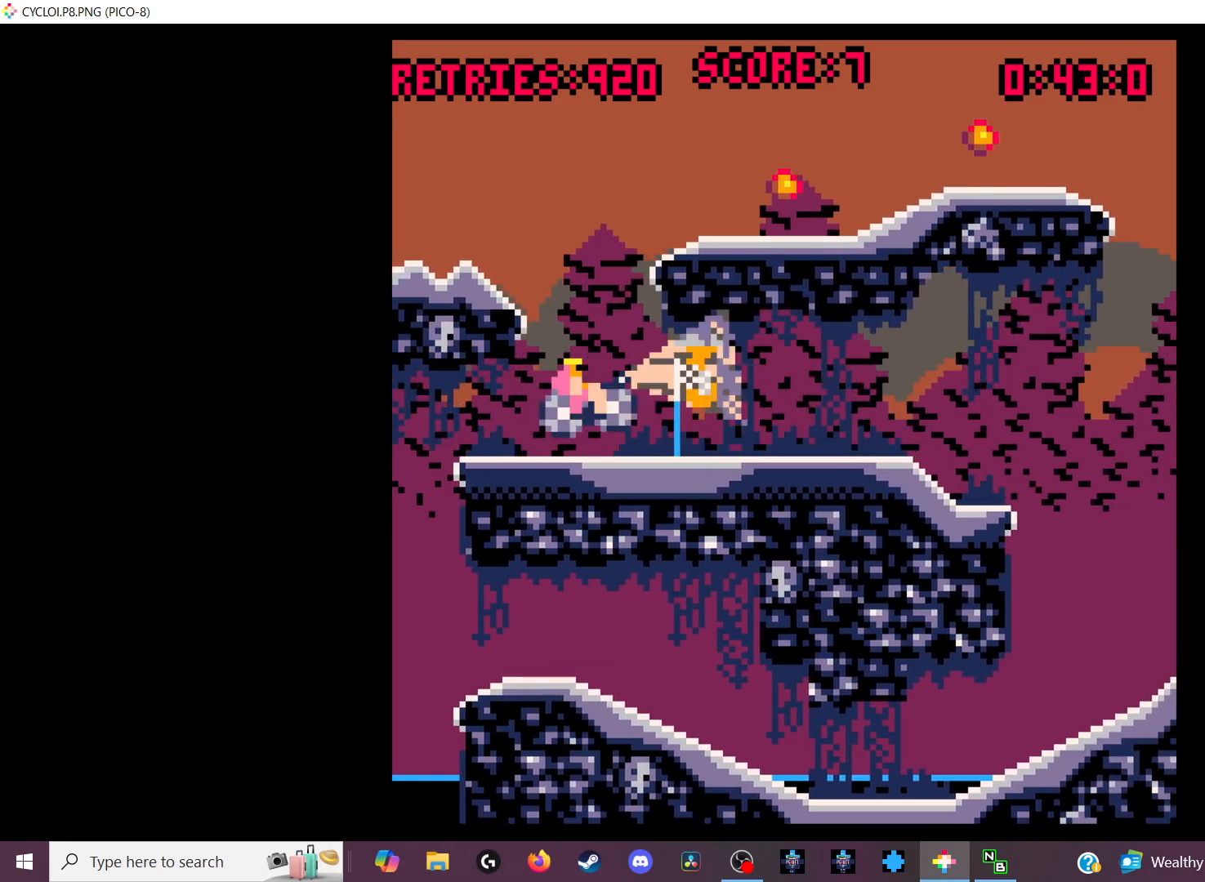
{"keys": [], "events": []}
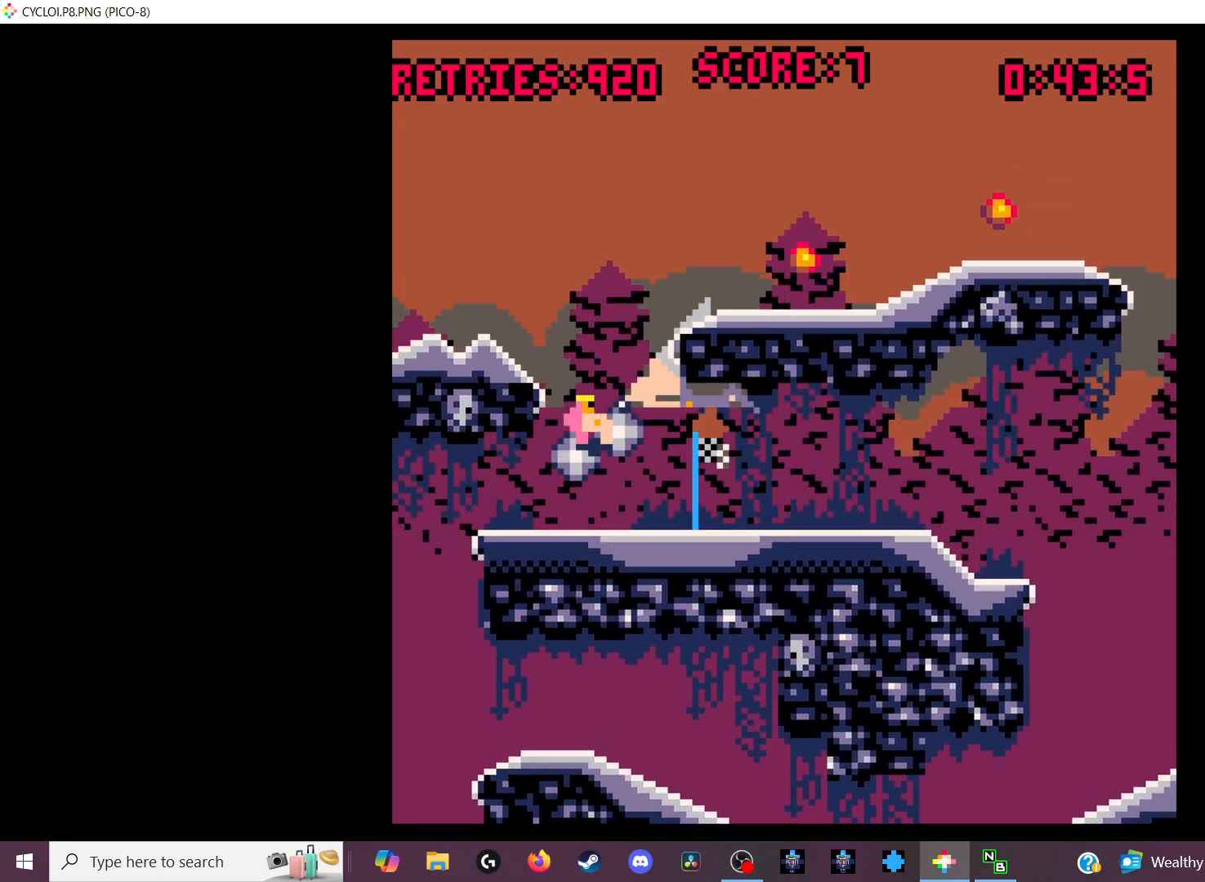
{"keys": [], "events": [[367, "x", "down"], [467, "x", "up"]]}
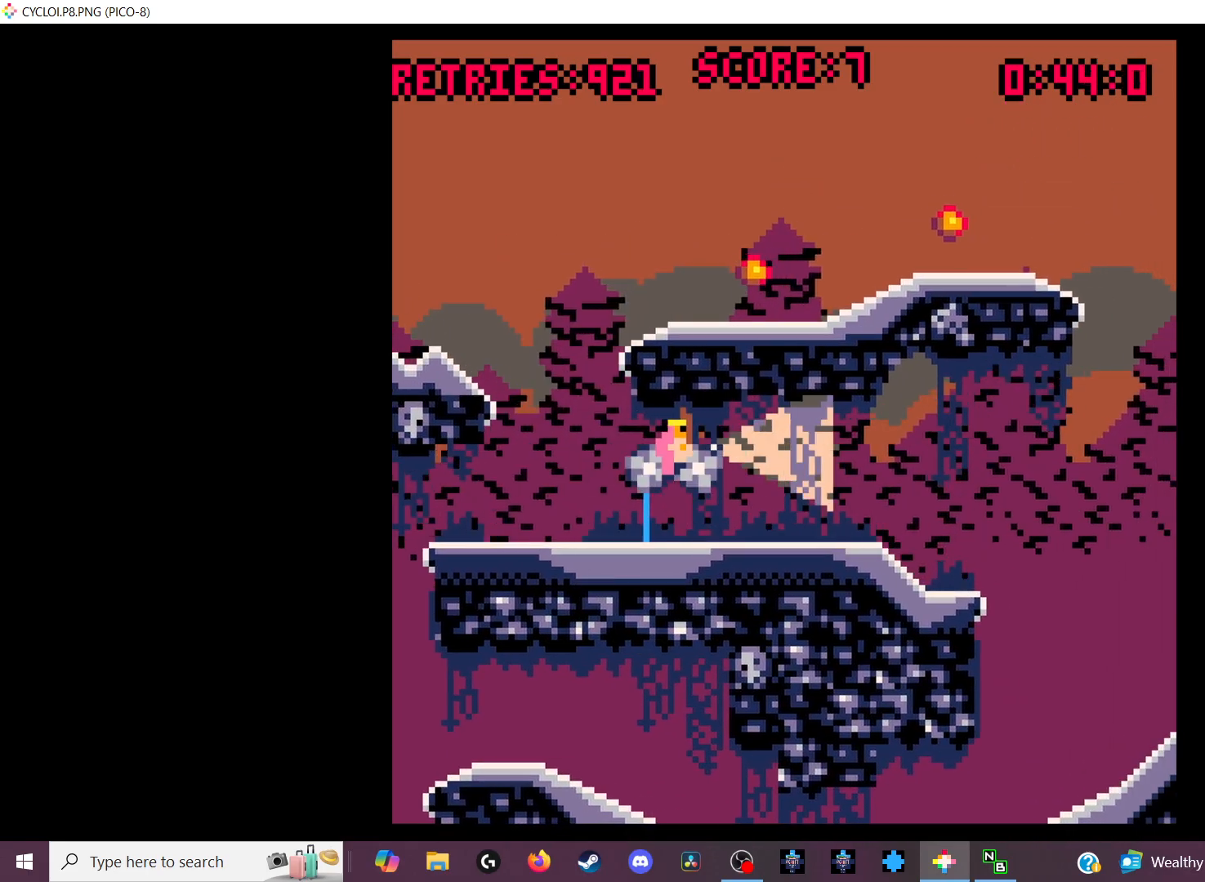
{"keys": [], "events": []}
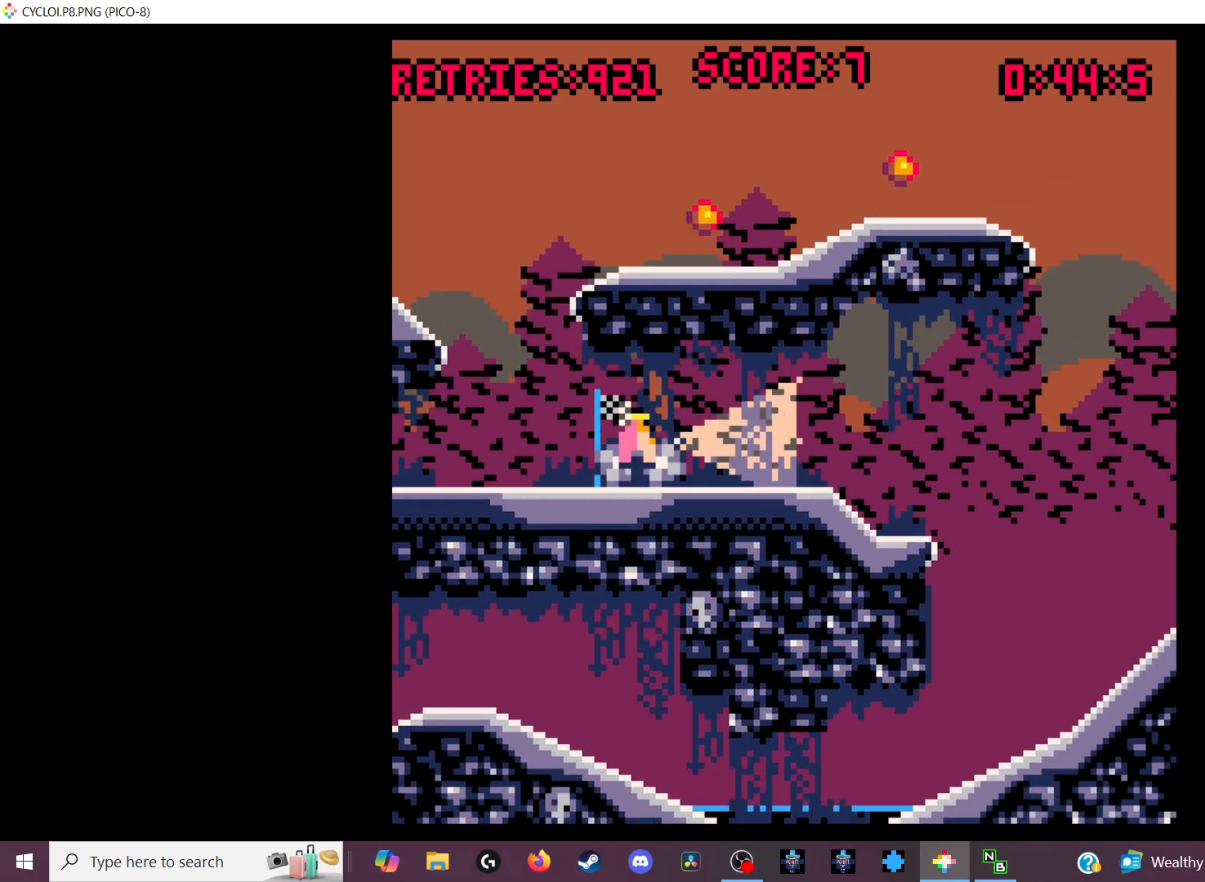
{"keys": [], "events": [[200, "z", "down"], [300, "z", "up"]]}
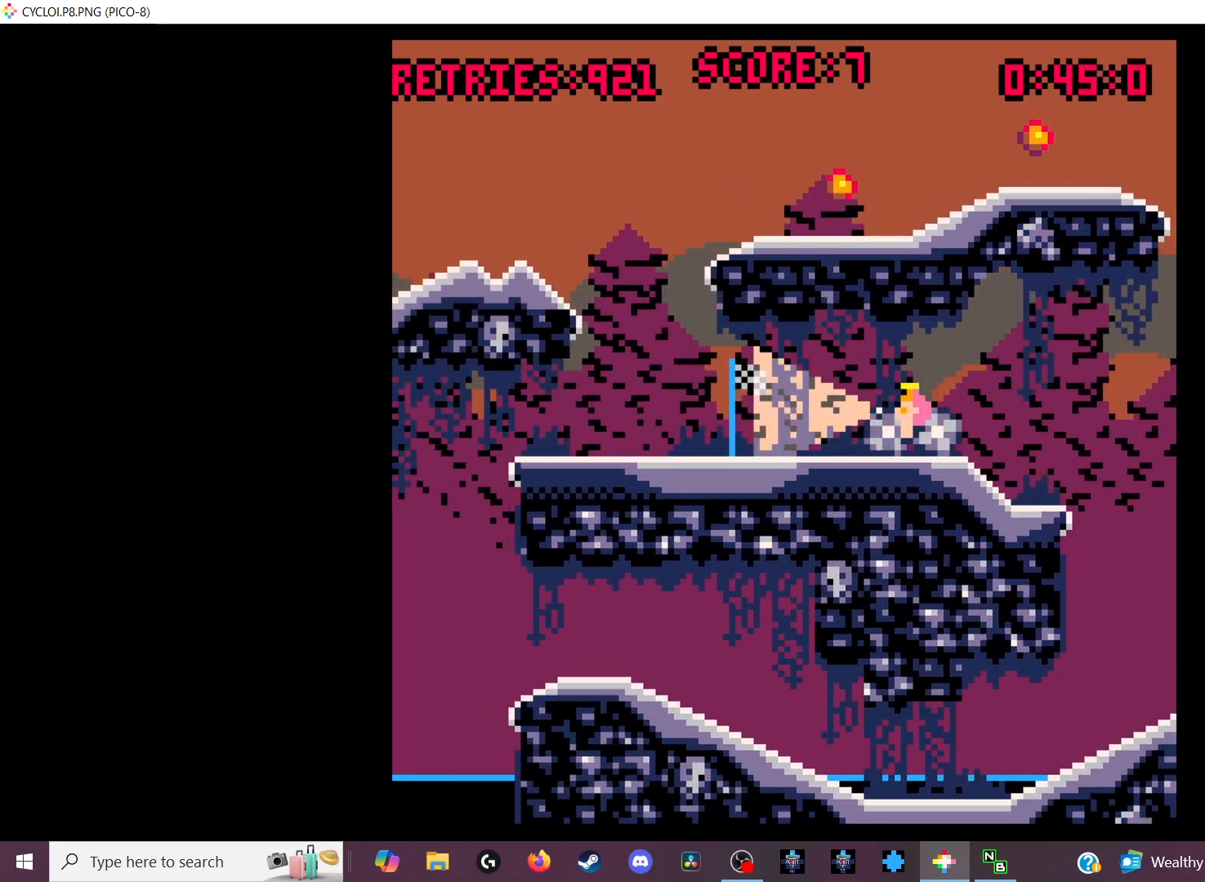
{"keys": [], "events": []}
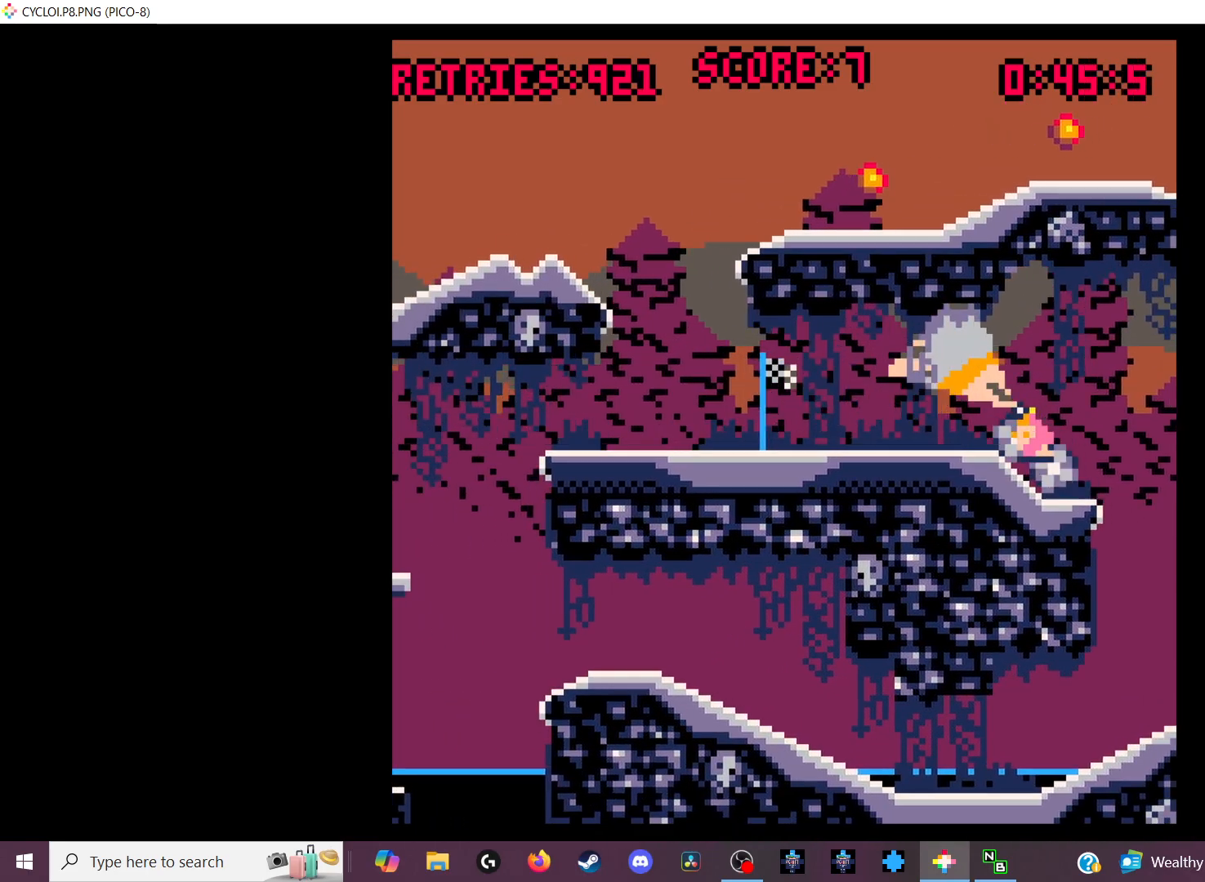
{"keys": [], "events": []}
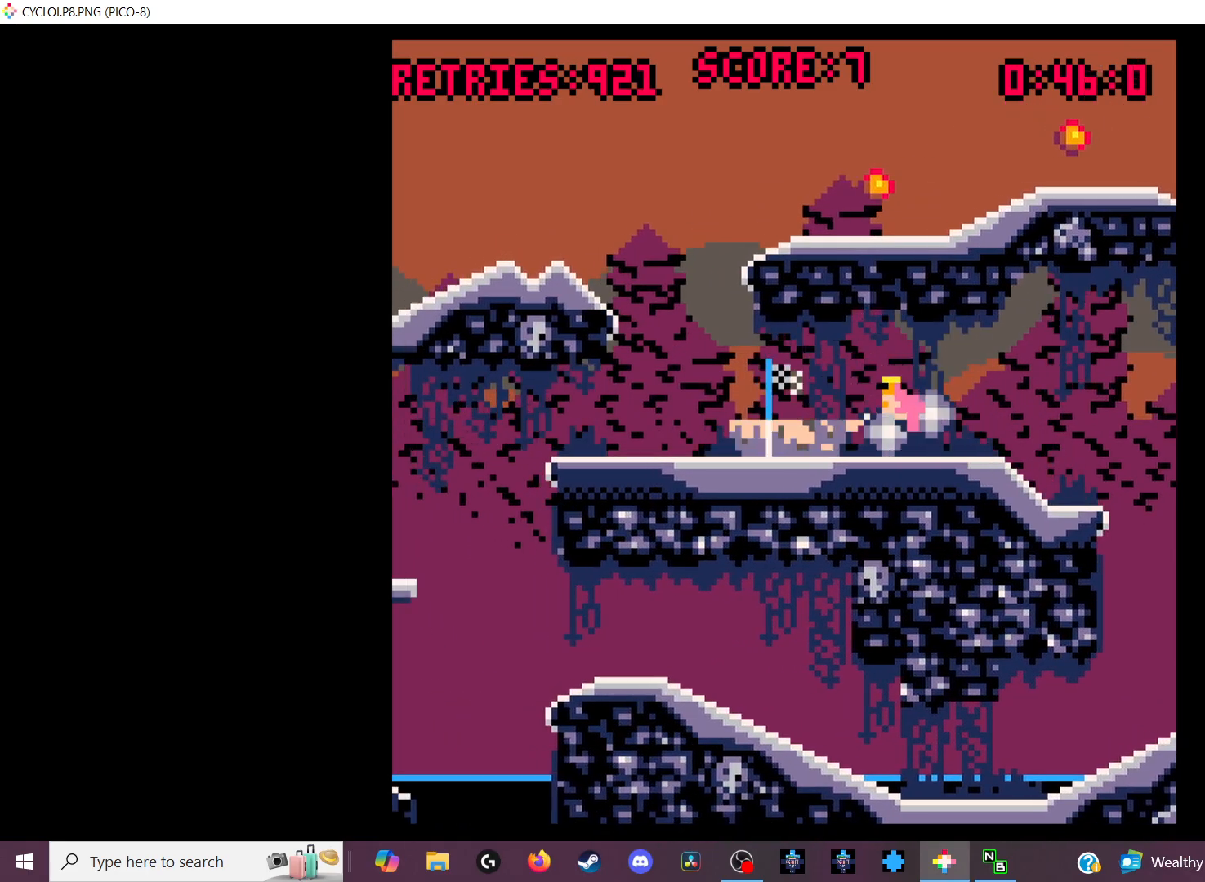
{"keys": [], "events": [[167, "z", "down"], [267, "z", "up"]]}
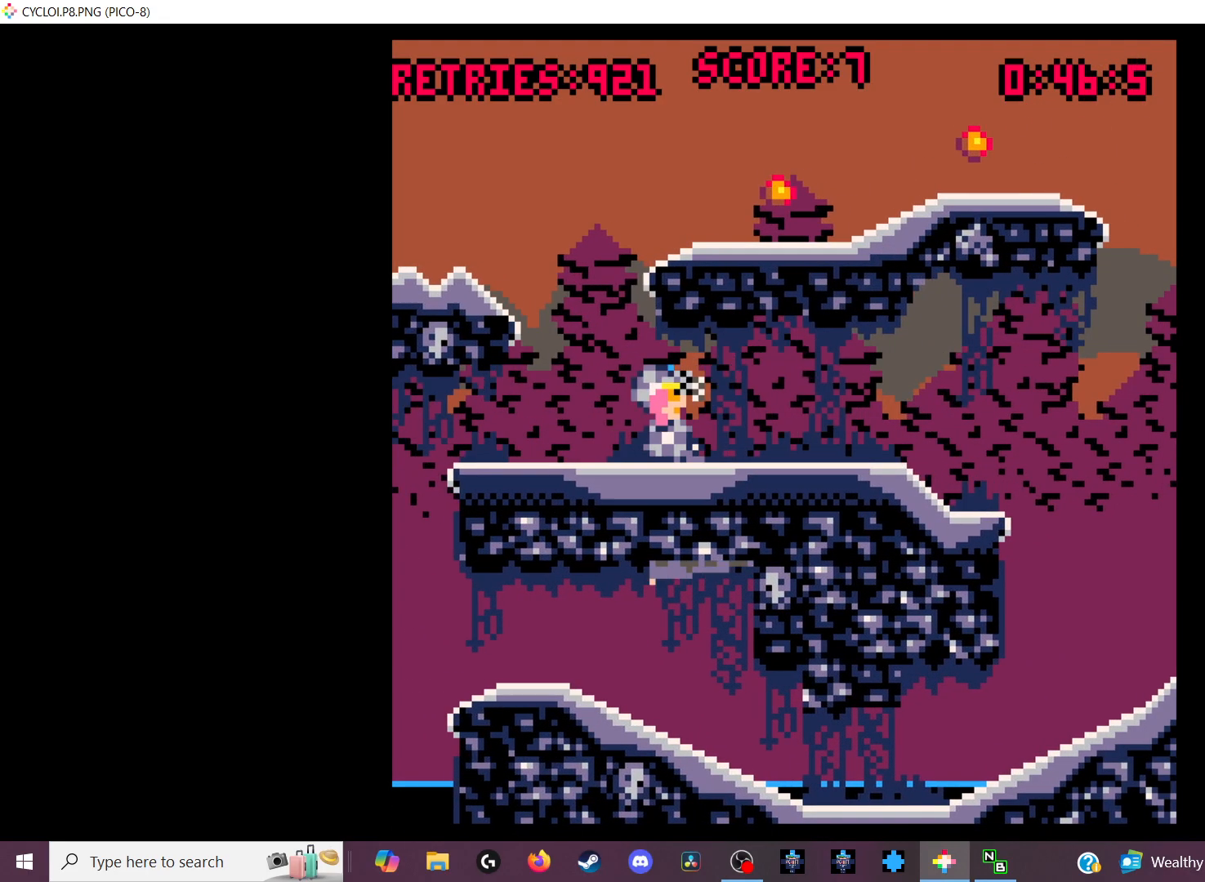
{"keys": [], "events": []}